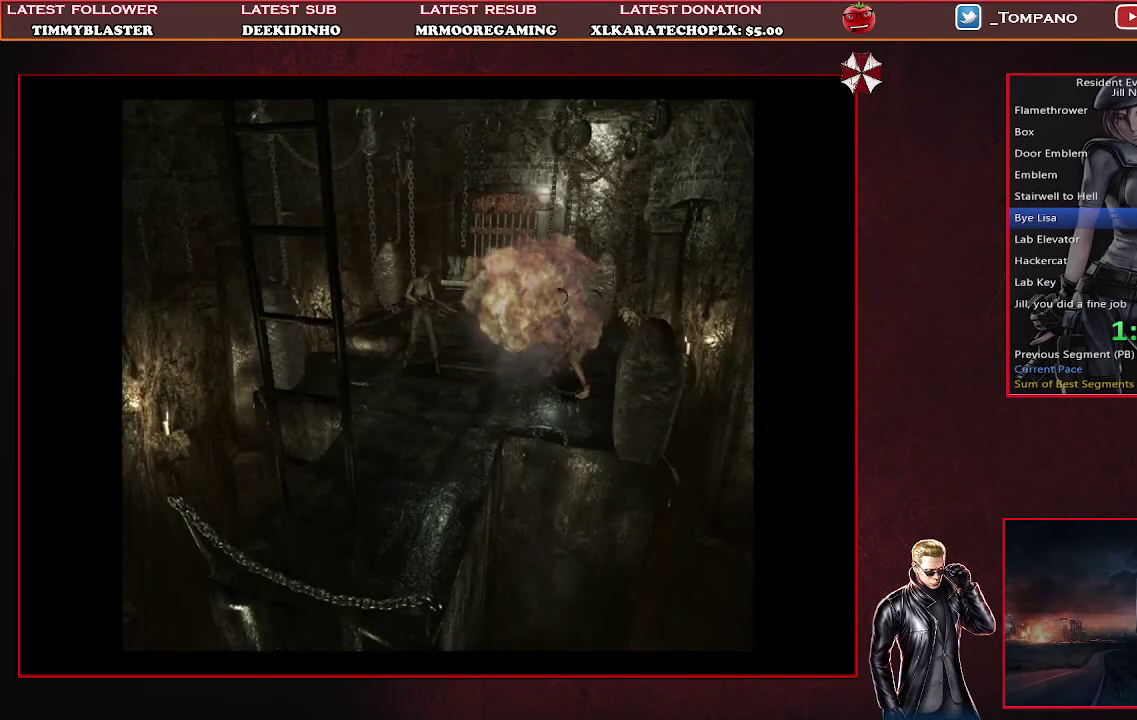
Gameplay with a controller (PlayStation layout); each line is a JSON object with the inputs held at the frame after it. "events" lists button and stick changes between this image and that frame as [ms after this image, input, new state], when the widget could be followed in between. Not read: R3 right_stick.
{"buttons": ["R1"], "left_stick": "center", "events": [[33, "R1", "up"], [500, "R1", "down"]]}
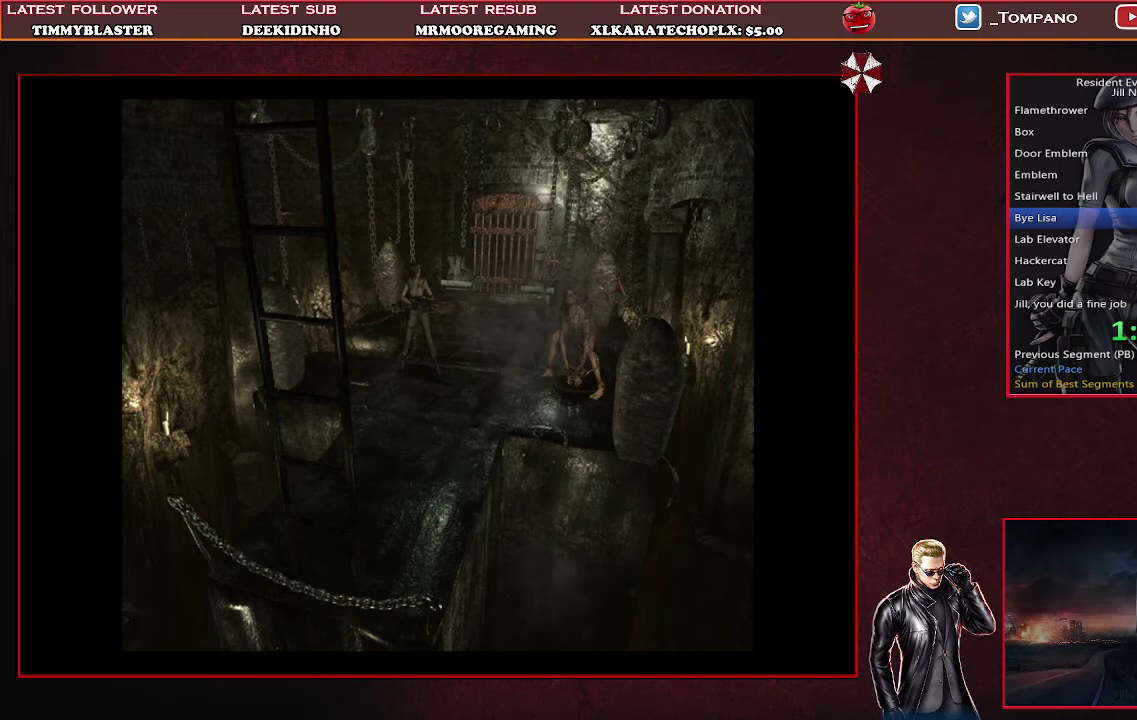
{"buttons": ["CROSS", "R1"], "left_stick": "center", "events": [[333, "CROSS", "down"]]}
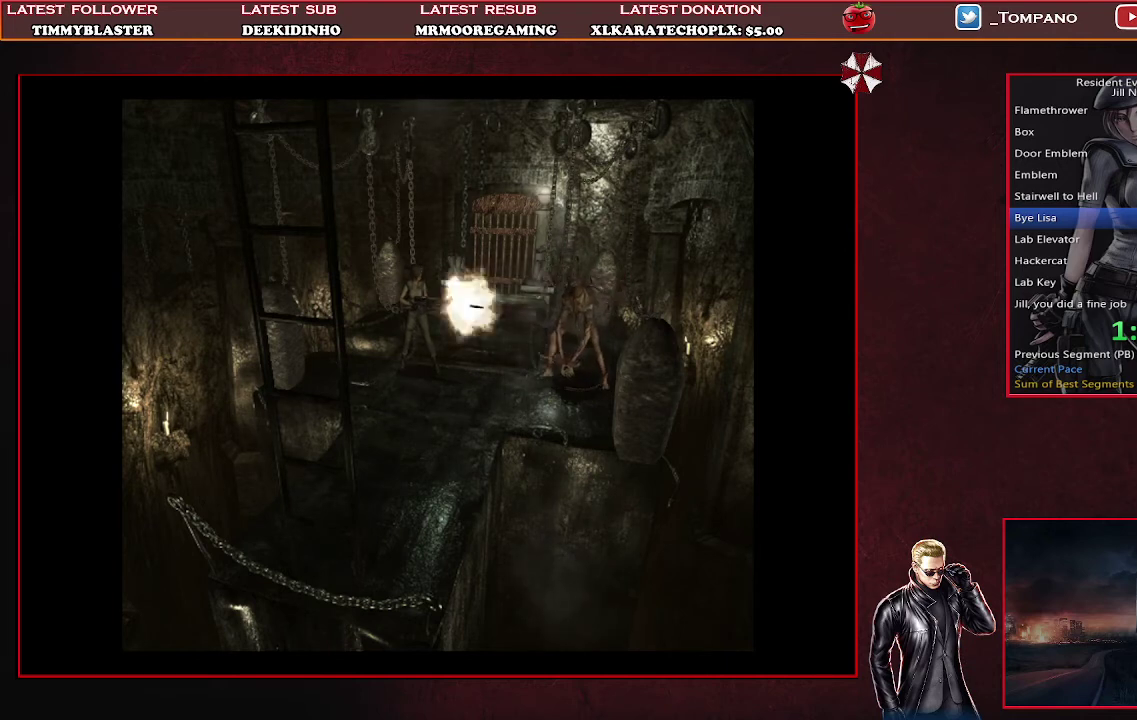
{"buttons": ["DPAD_UP"], "left_stick": "center", "events": [[133, "CROSS", "up"], [367, "R1", "up"], [433, "DPAD_UP", "down"]]}
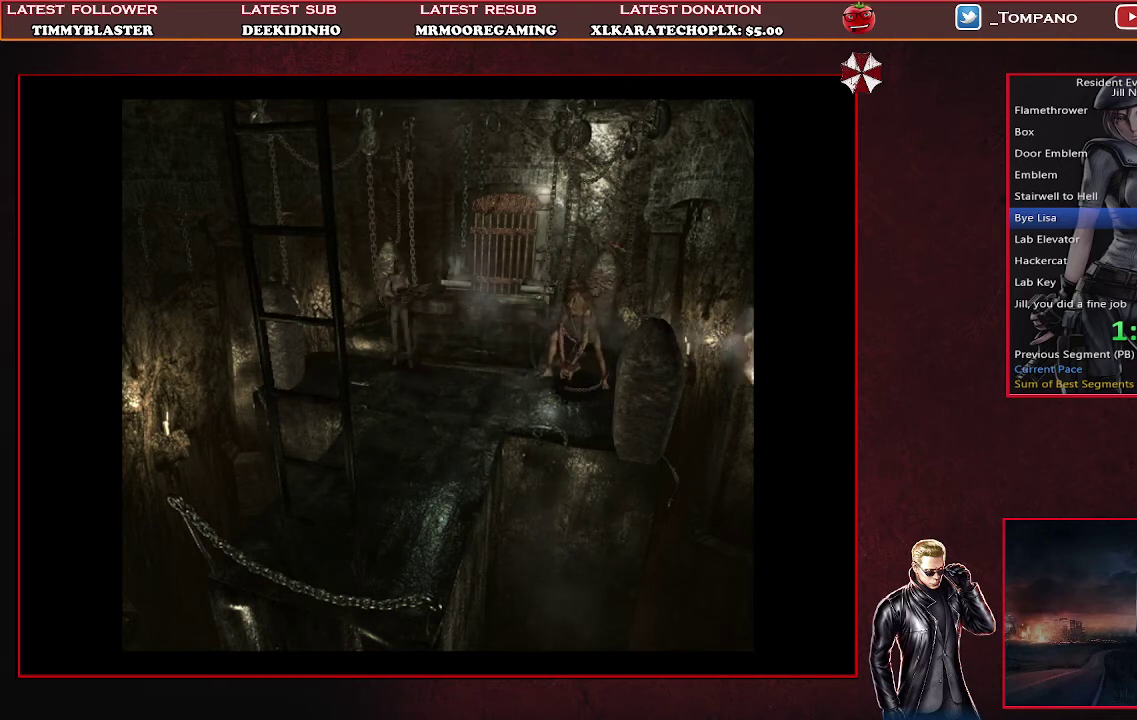
{"buttons": ["R1"], "left_stick": "center", "events": [[367, "R1", "down"], [400, "DPAD_UP", "up"]]}
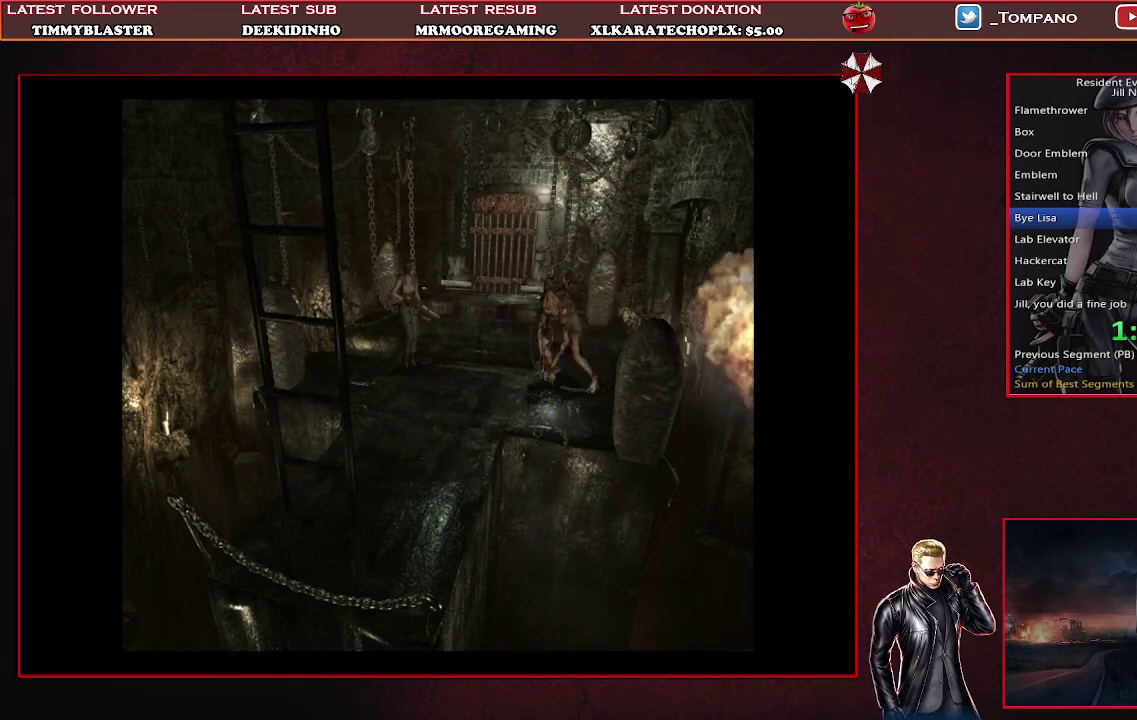
{"buttons": ["CROSS", "R1"], "left_stick": "center", "events": [[133, "CROSS", "down"]]}
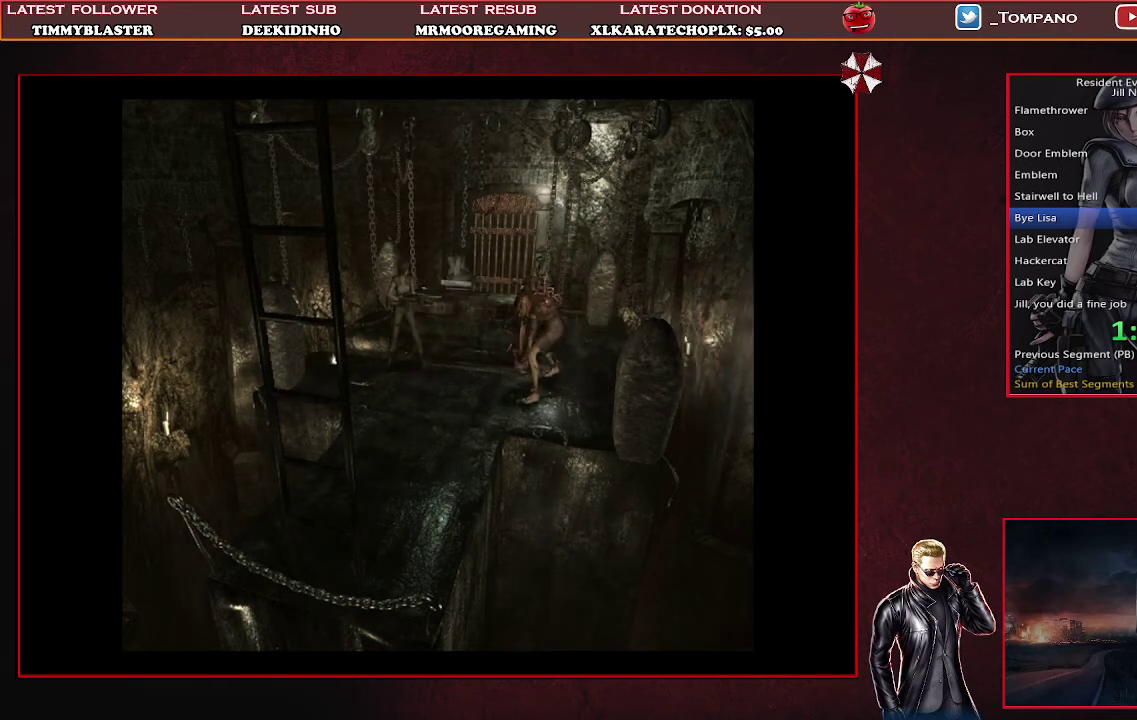
{"buttons": ["R1"], "left_stick": "center", "events": [[200, "CROSS", "up"]]}
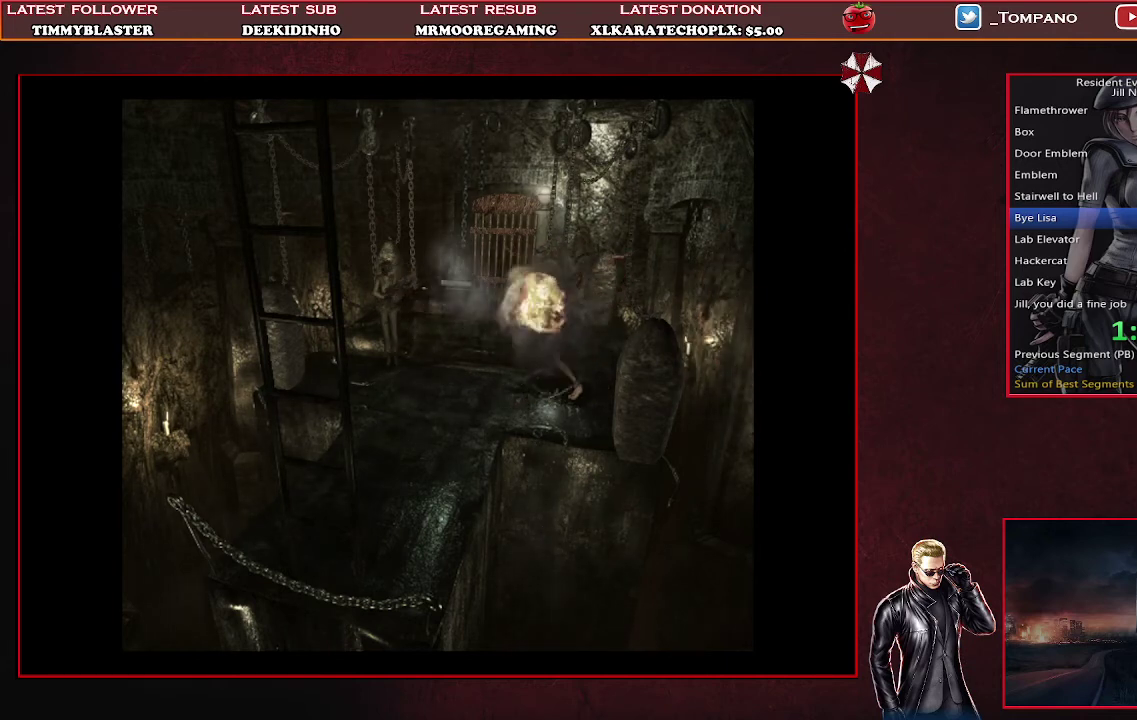
{"buttons": ["DPAD_UP"], "left_stick": "center", "events": [[200, "R1", "up"], [233, "DPAD_UP", "down"]]}
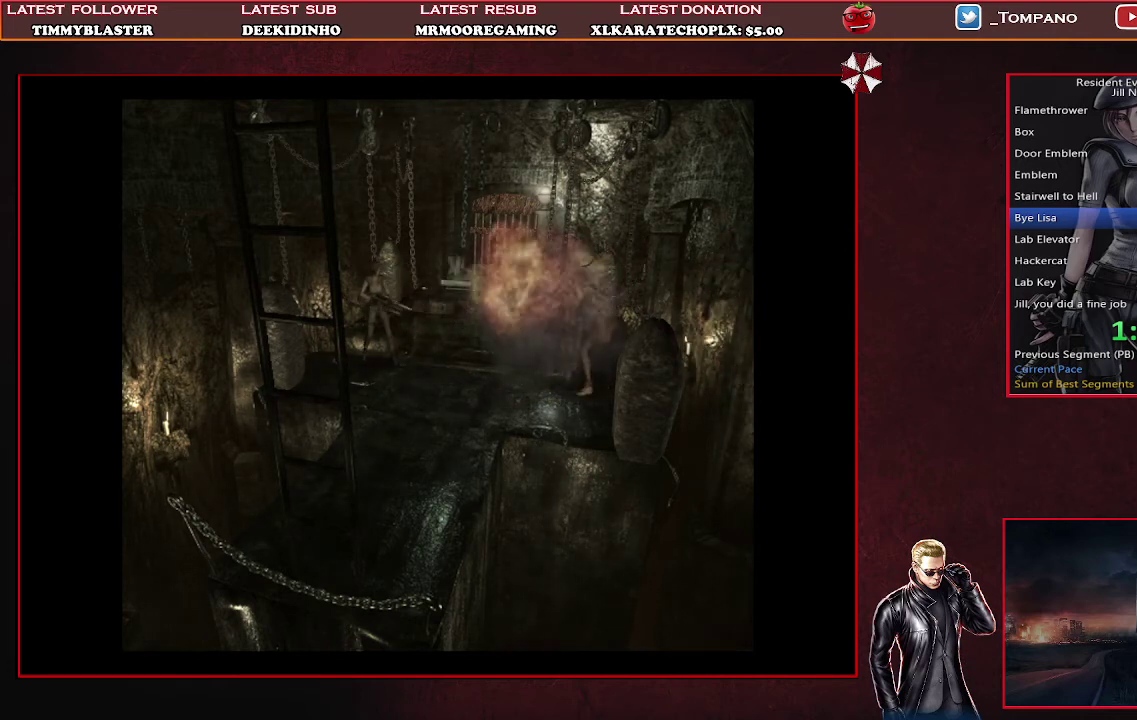
{"buttons": ["CROSS", "R1"], "left_stick": "center", "events": [[267, "DPAD_UP", "up"], [267, "R1", "down"], [500, "CROSS", "down"]]}
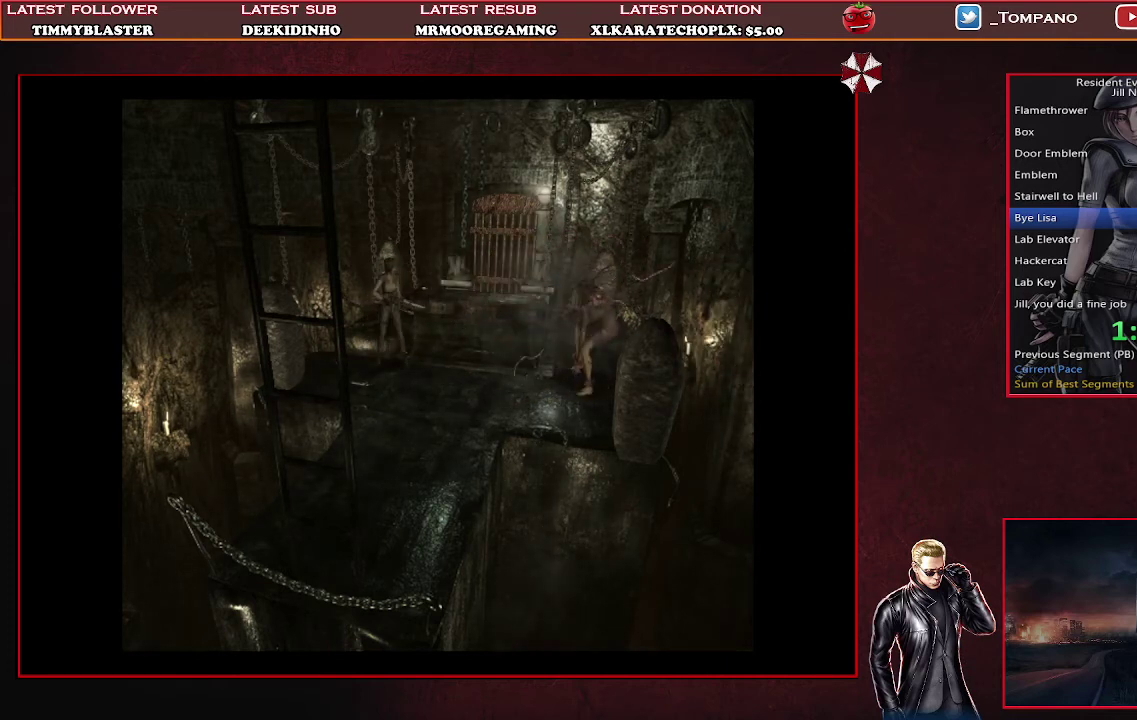
{"buttons": ["R1"], "left_stick": "center", "events": [[367, "CROSS", "up"]]}
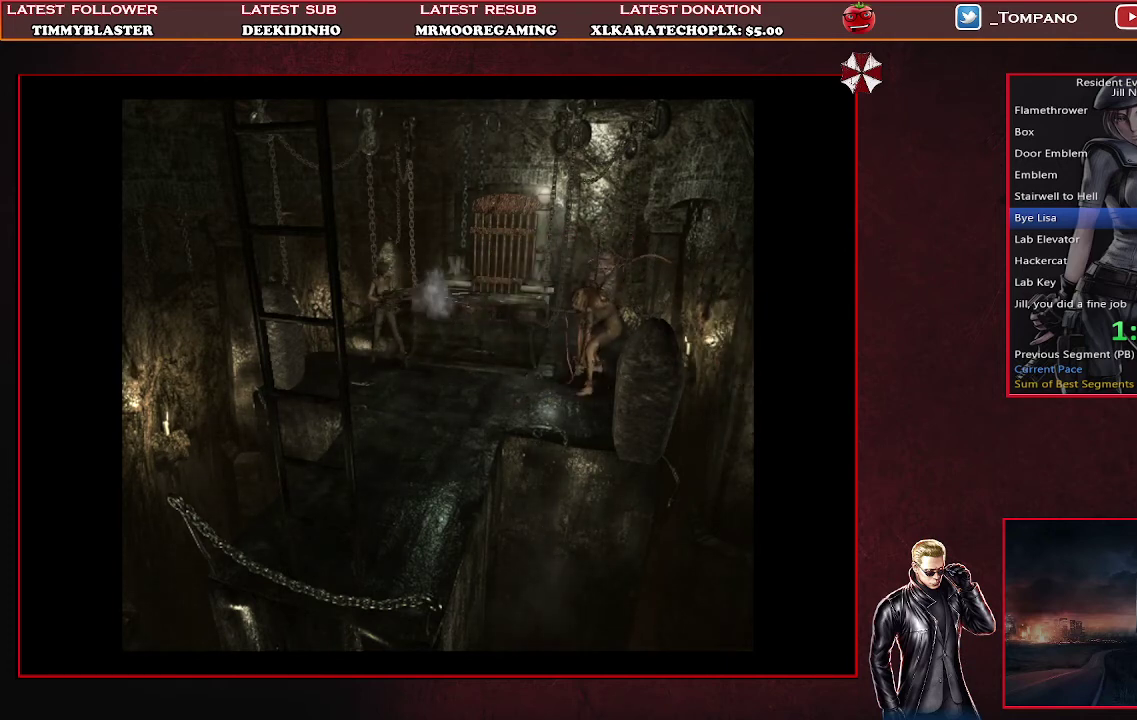
{"buttons": ["R1"], "left_stick": "center", "events": []}
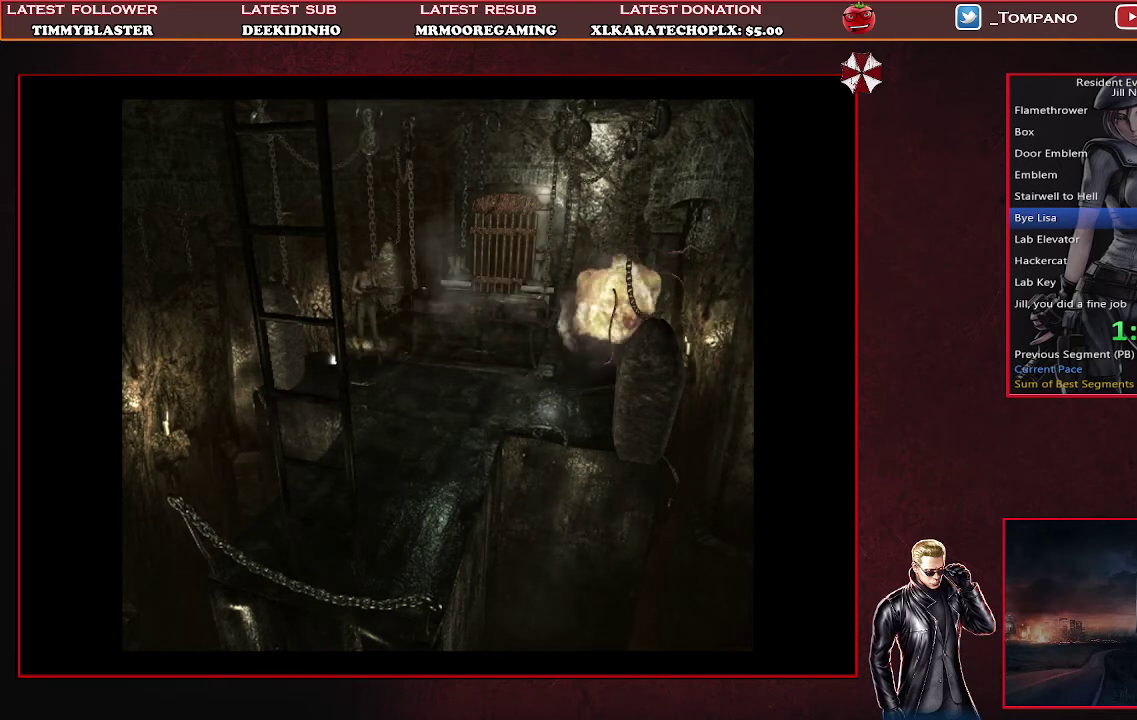
{"buttons": [], "left_stick": "center", "events": [[33, "R1", "up"]]}
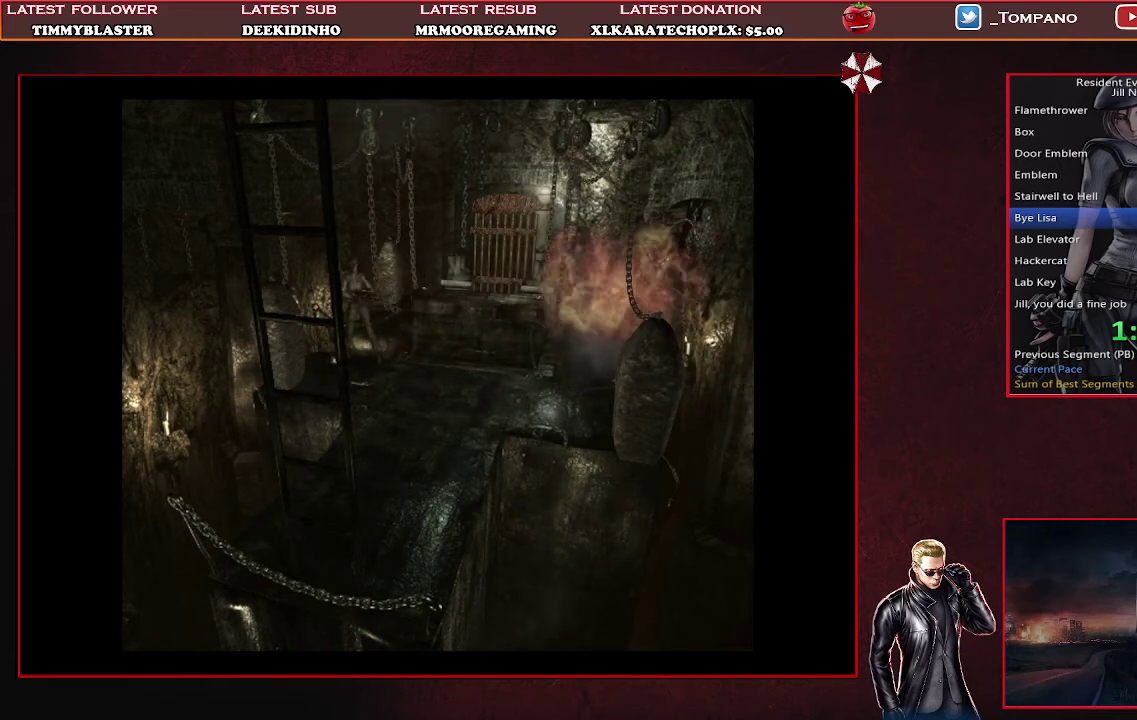
{"buttons": ["SQUARE", "DPAD_UP"], "left_stick": "center", "events": [[67, "DPAD_RIGHT", "down"], [400, "DPAD_RIGHT", "up"], [400, "DPAD_UP", "down"], [467, "SQUARE", "down"]]}
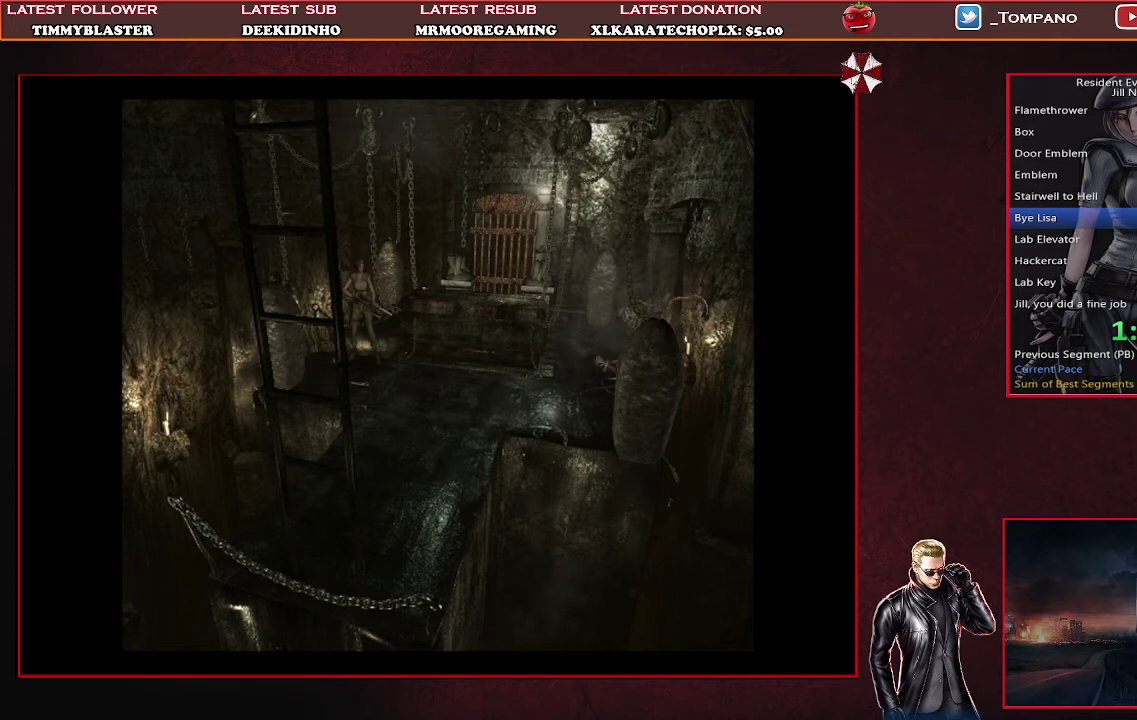
{"buttons": ["SQUARE", "DPAD_UP", "DPAD_RIGHT"], "left_stick": "center", "events": [[100, "DPAD_RIGHT", "down"]]}
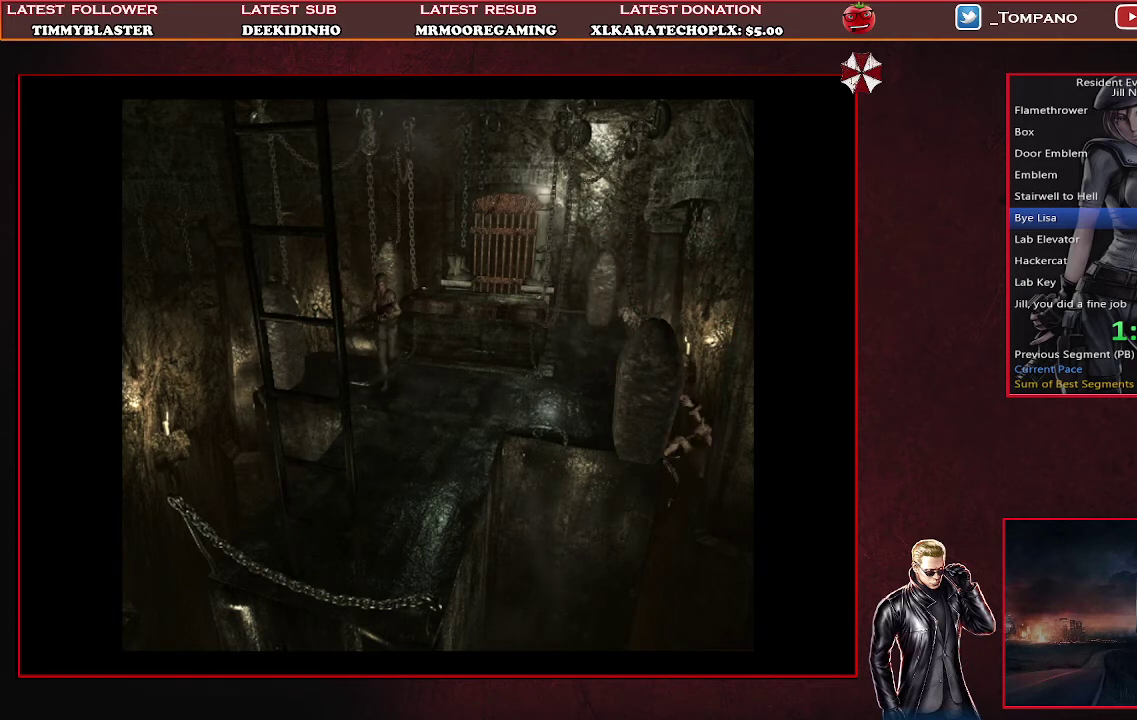
{"buttons": ["SQUARE", "DPAD_UP", "DPAD_RIGHT"], "left_stick": "center", "events": []}
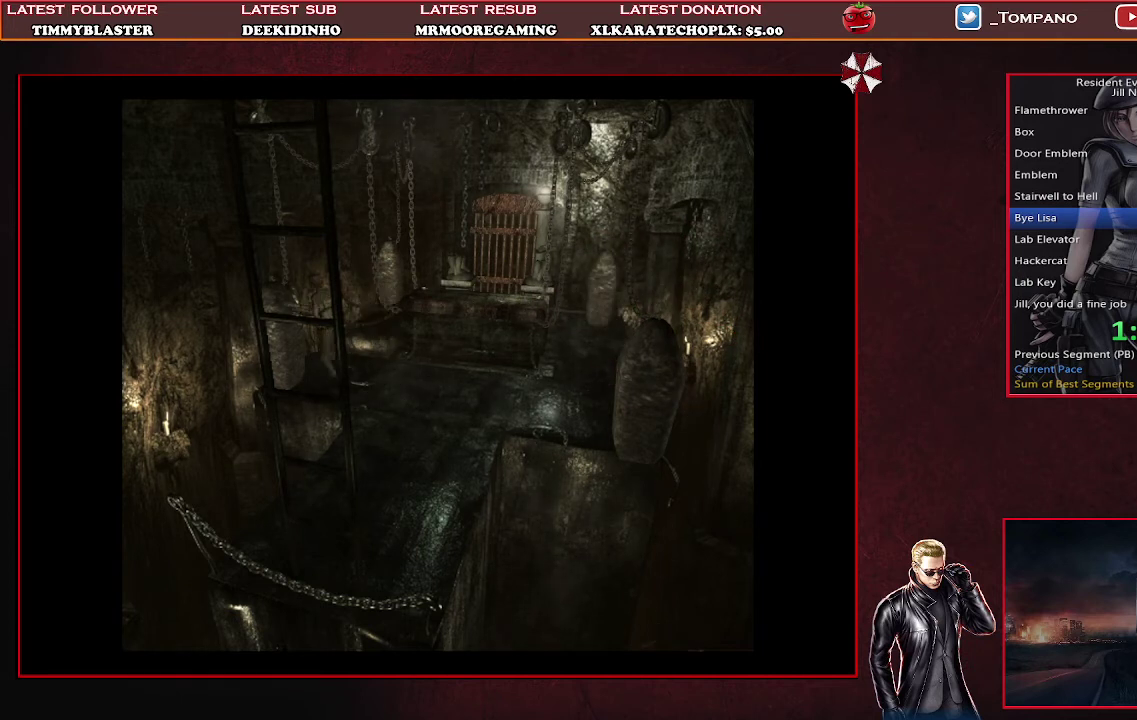
{"buttons": ["SQUARE", "DPAD_UP", "DPAD_LEFT"], "left_stick": "center", "events": [[67, "DPAD_RIGHT", "up"], [400, "DPAD_LEFT", "down"]]}
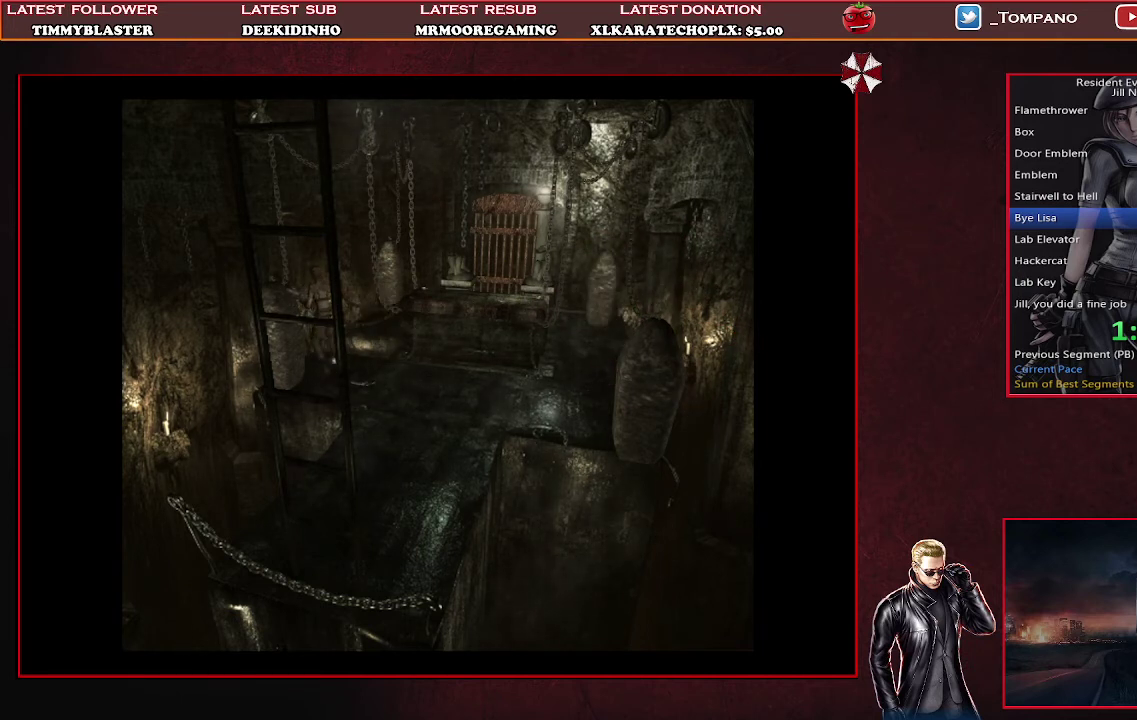
{"buttons": ["SQUARE", "DPAD_UP"], "left_stick": "center", "events": [[200, "DPAD_LEFT", "up"]]}
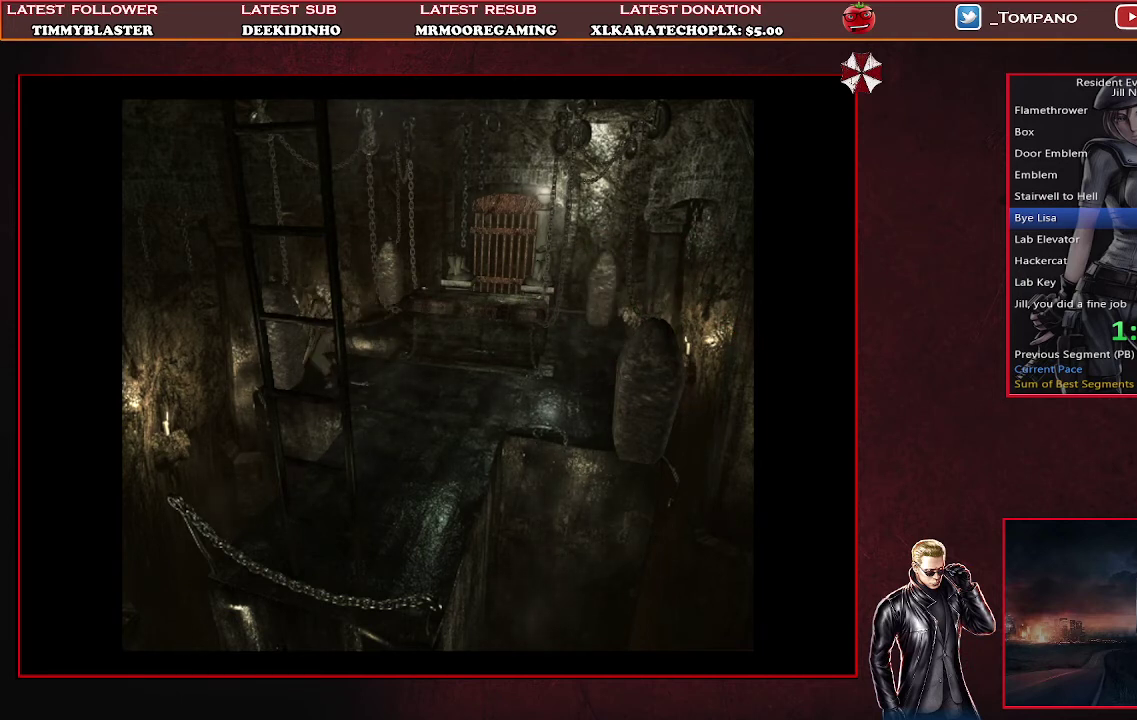
{"buttons": ["SQUARE", "DPAD_UP"], "left_stick": "center", "events": []}
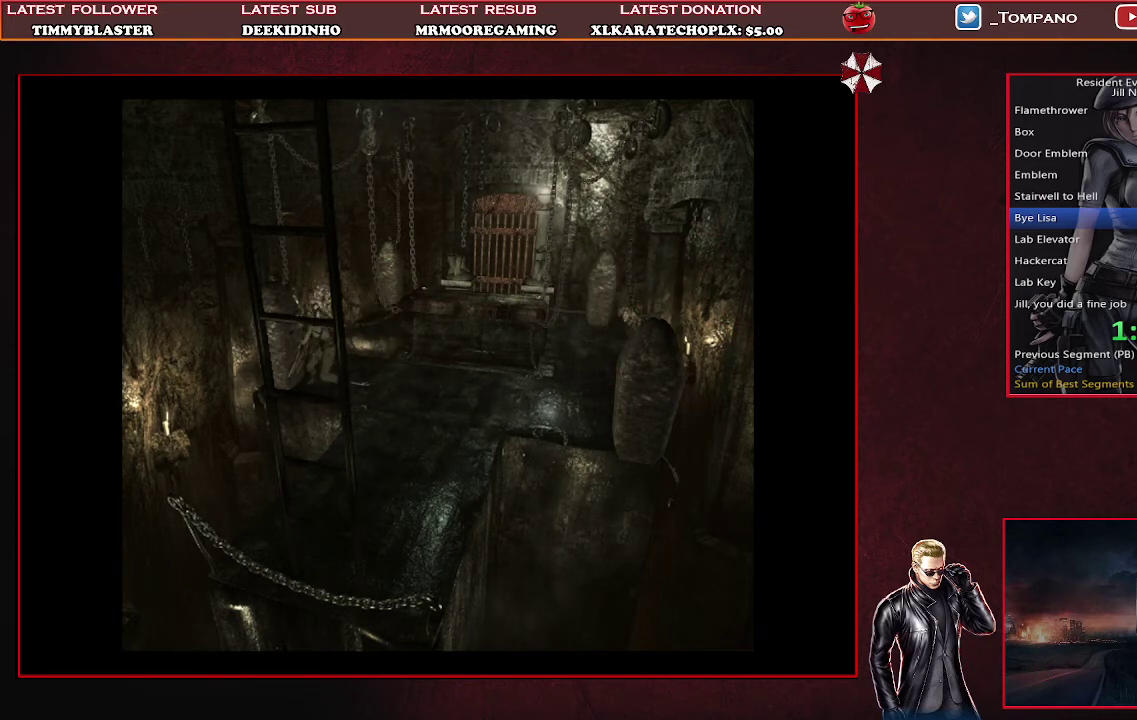
{"buttons": ["SQUARE", "DPAD_UP"], "left_stick": "center", "events": []}
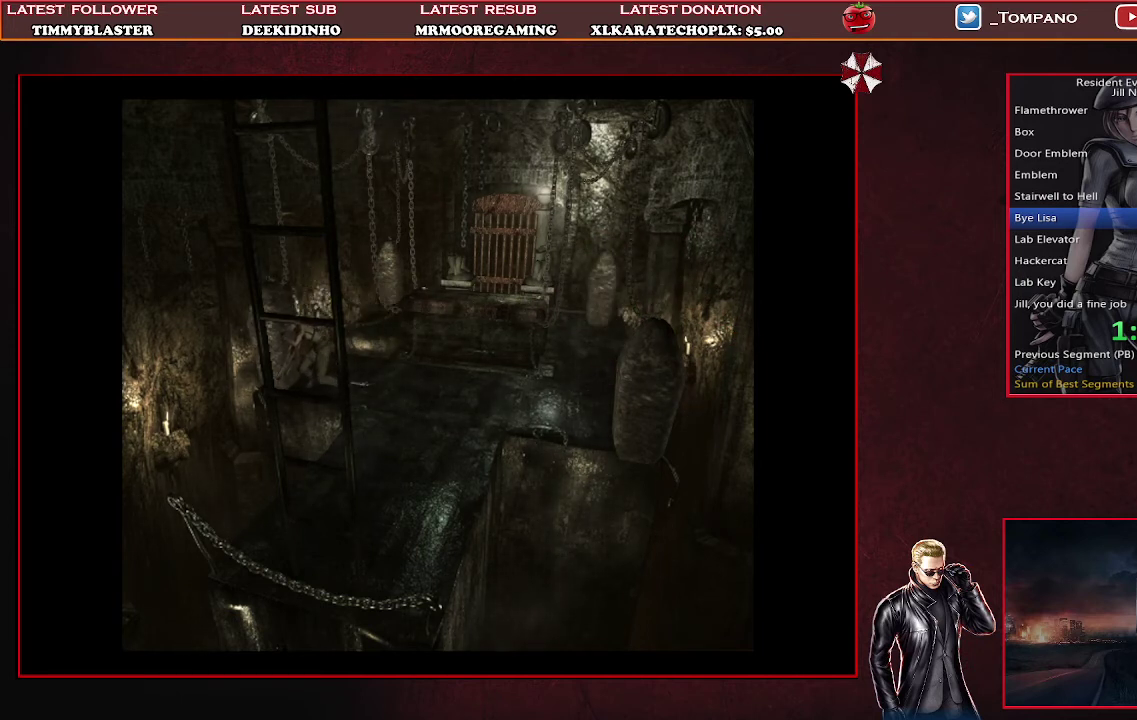
{"buttons": ["SQUARE", "DPAD_UP"], "left_stick": "center", "events": []}
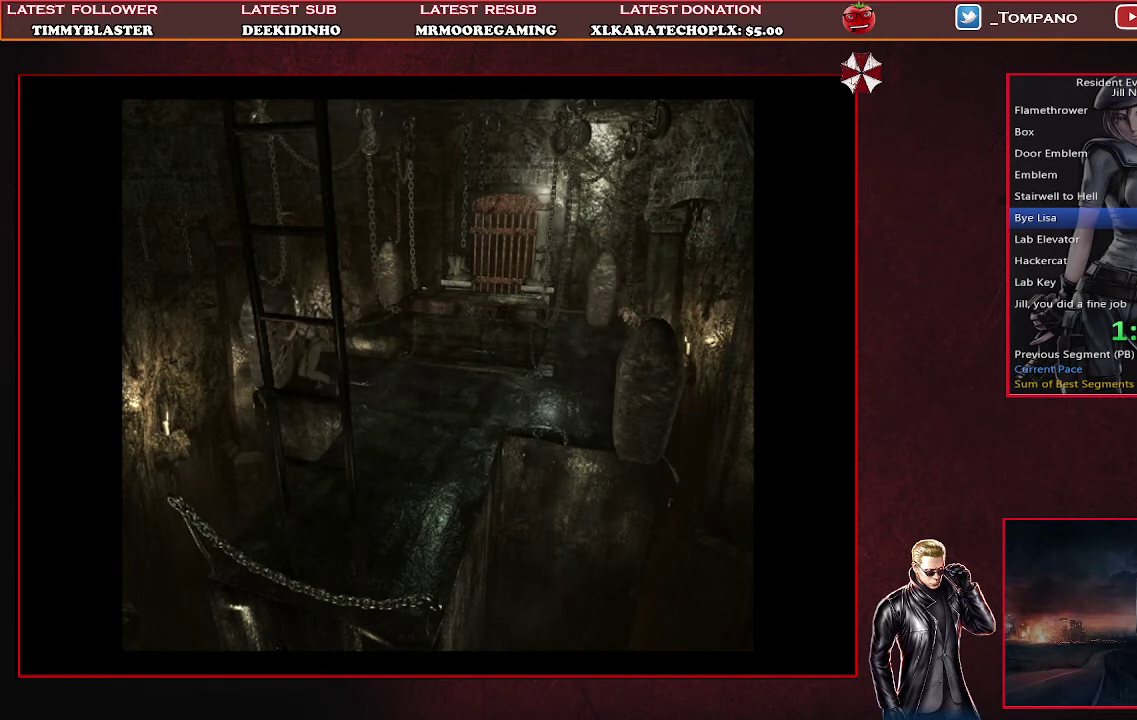
{"buttons": ["SQUARE", "DPAD_UP"], "left_stick": "center", "events": []}
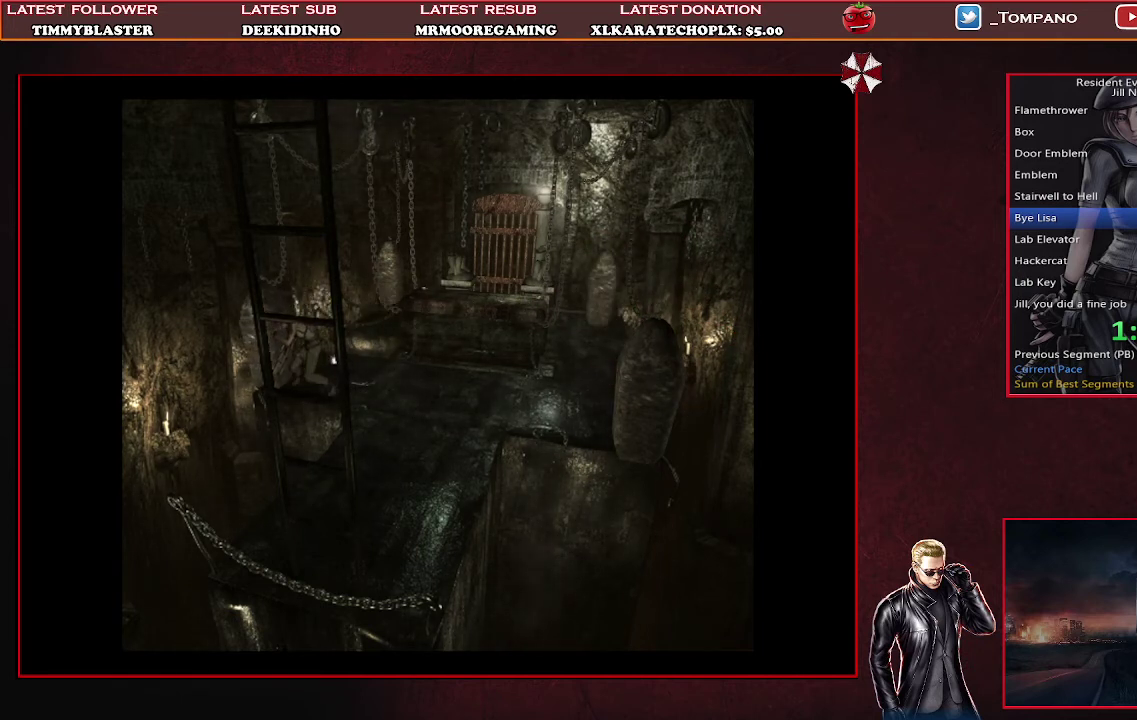
{"buttons": ["SQUARE", "DPAD_UP"], "left_stick": "center", "events": []}
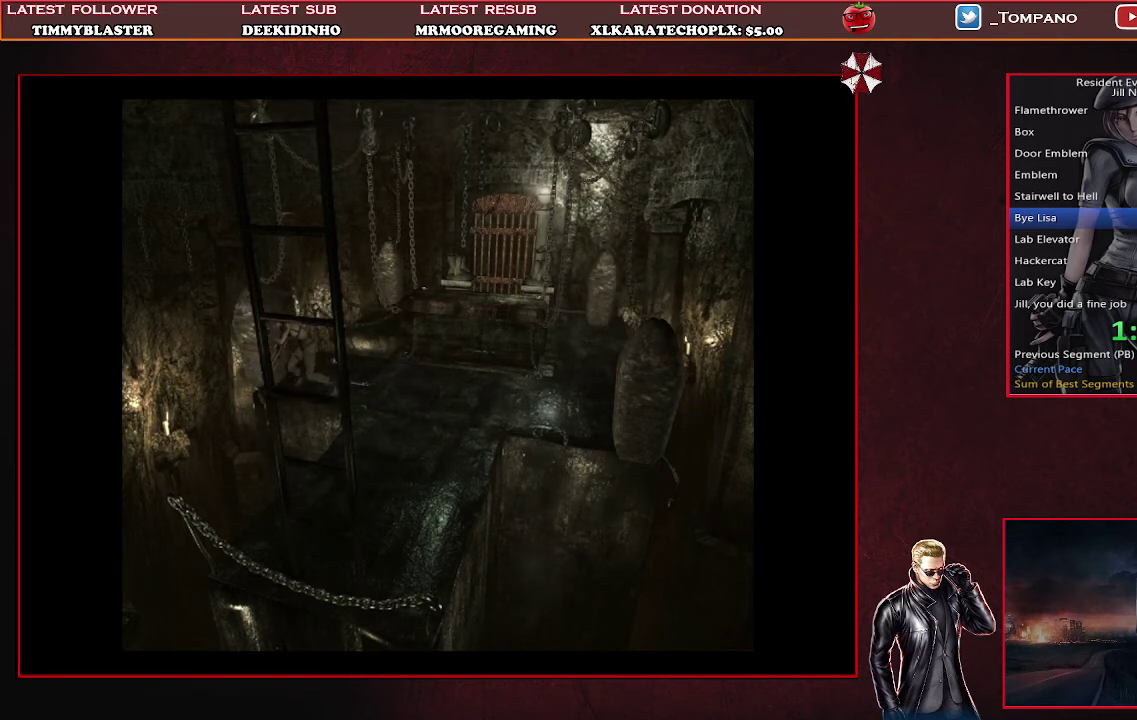
{"buttons": ["DPAD_DOWN"], "left_stick": "center", "events": [[333, "DPAD_UP", "up"], [367, "SQUARE", "up"], [467, "DPAD_DOWN", "down"]]}
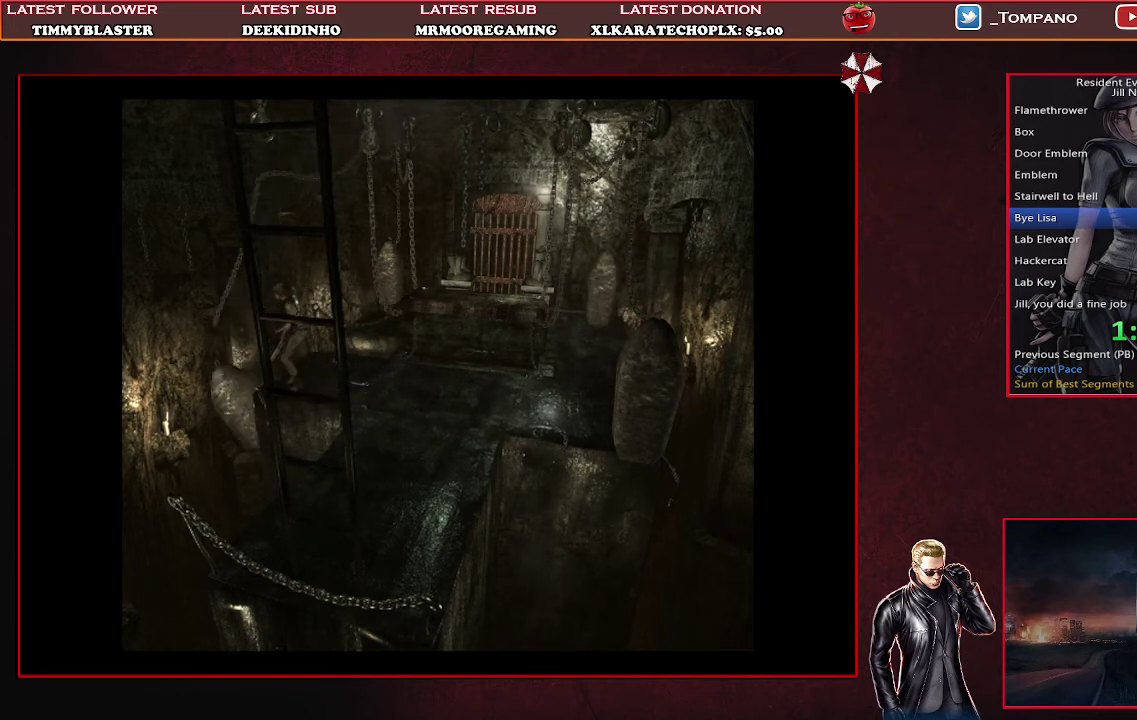
{"buttons": ["SQUARE", "DPAD_DOWN"], "left_stick": "center", "events": [[67, "SQUARE", "down"], [133, "SQUARE", "up"], [200, "SQUARE", "down"], [300, "SQUARE", "up"], [367, "SQUARE", "down"]]}
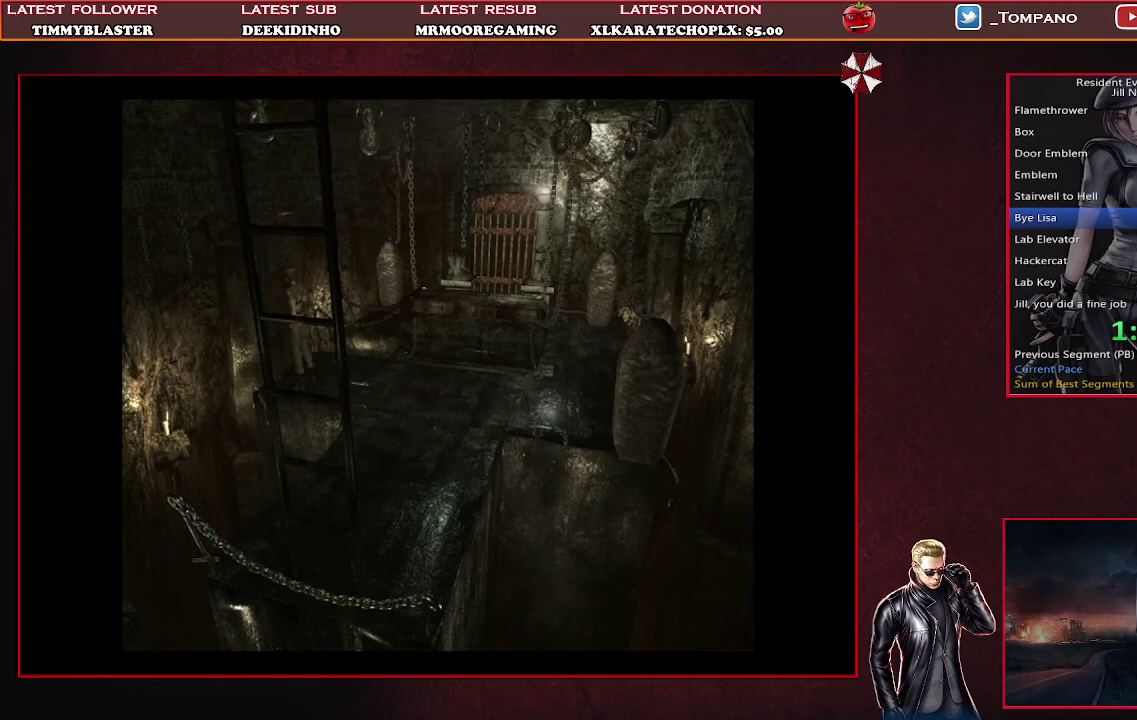
{"buttons": ["SQUARE", "DPAD_UP"], "left_stick": "center", "events": [[100, "SQUARE", "up"], [200, "SQUARE", "down"], [333, "DPAD_DOWN", "up"], [333, "SQUARE", "up"], [400, "DPAD_UP", "down"], [433, "SQUARE", "down"]]}
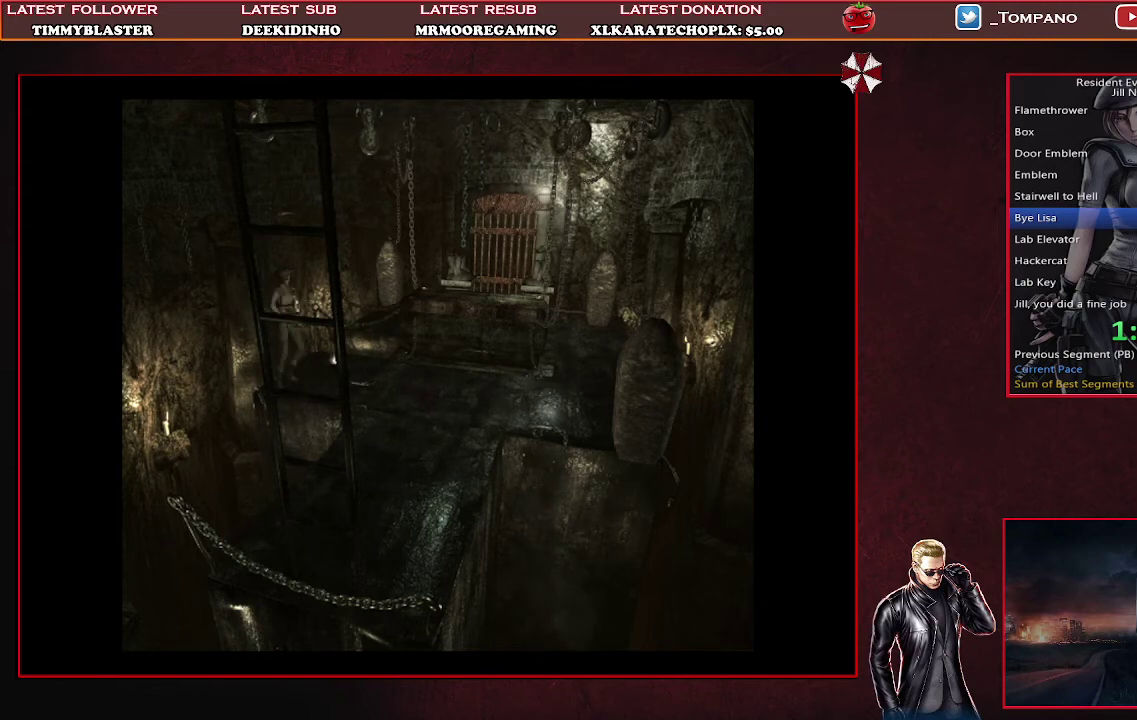
{"buttons": ["SQUARE", "DPAD_UP"], "left_stick": "center", "events": []}
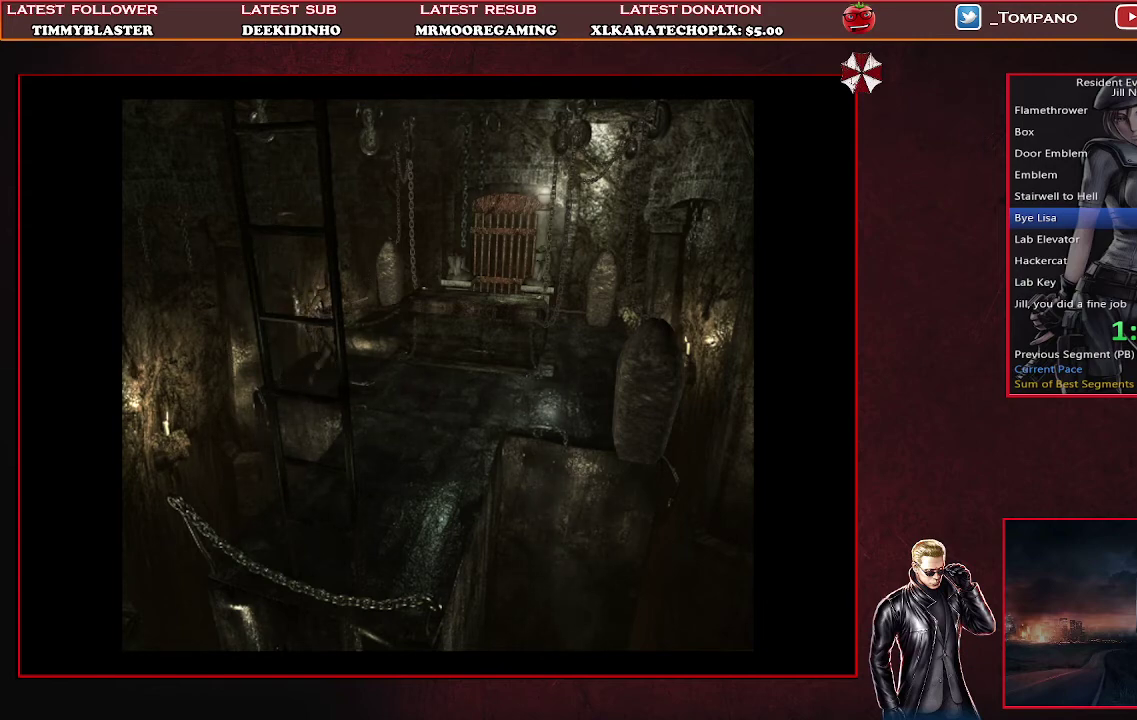
{"buttons": ["CROSS"], "left_stick": "center", "events": [[33, "SQUARE", "up"], [67, "TRIANGLE", "down"], [100, "DPAD_UP", "up"], [267, "TRIANGLE", "up"], [467, "CROSS", "down"]]}
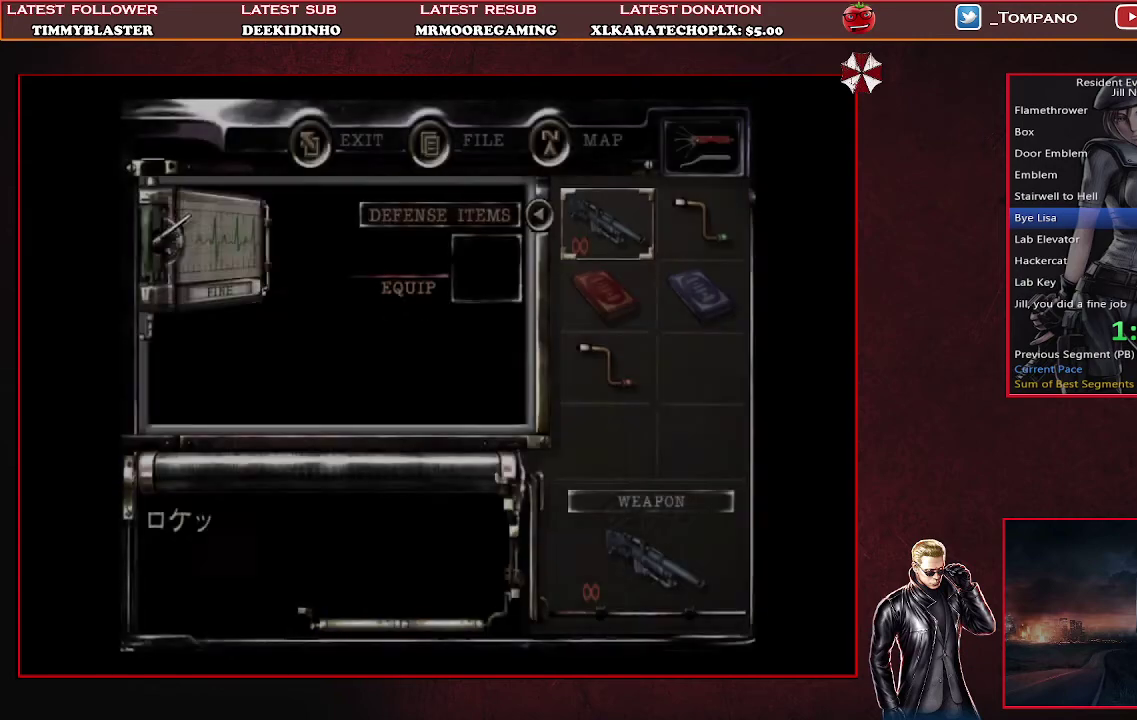
{"buttons": ["TRIANGLE"], "left_stick": "center", "events": [[67, "CROSS", "up"], [233, "CROSS", "down"], [367, "CROSS", "up"], [500, "TRIANGLE", "down"]]}
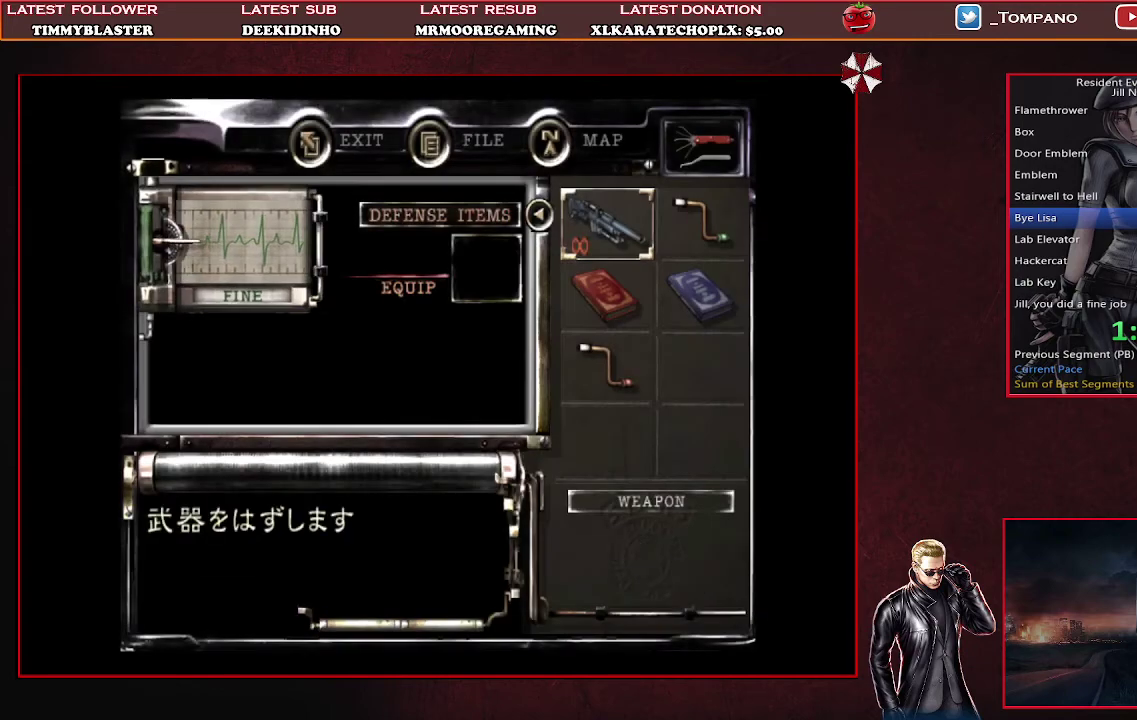
{"buttons": ["SQUARE", "DPAD_UP"], "left_stick": "center", "events": [[100, "TRIANGLE", "up"], [133, "DPAD_UP", "down"], [167, "SQUARE", "down"]]}
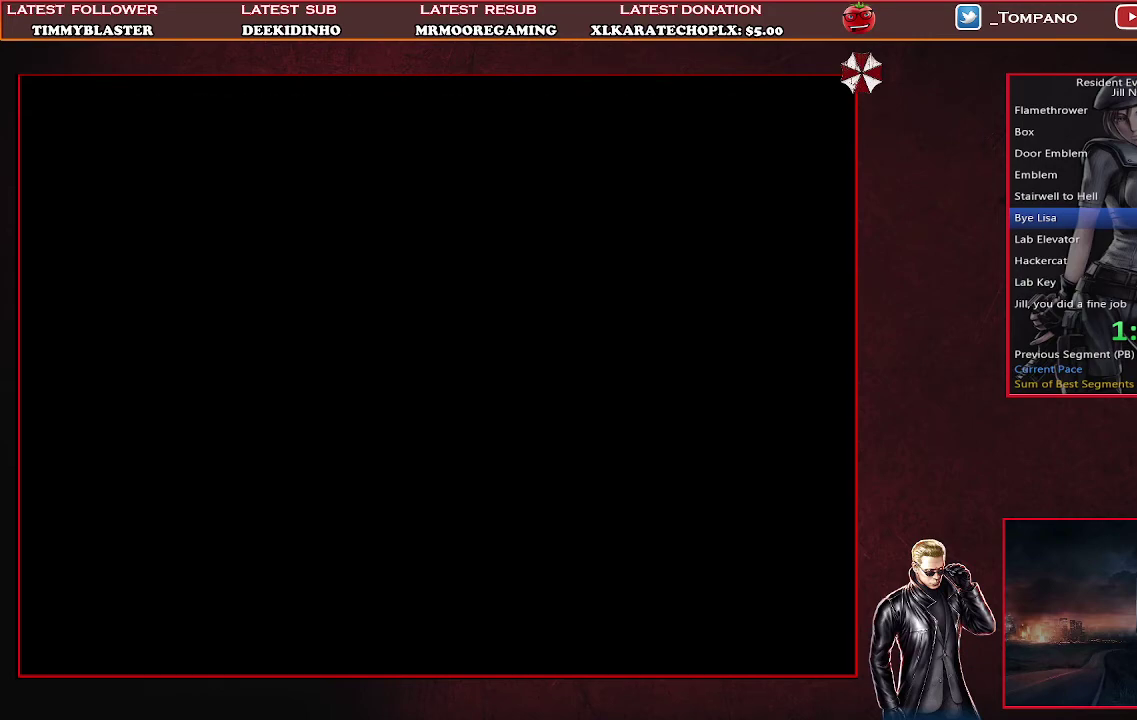
{"buttons": ["SQUARE", "DPAD_UP", "DPAD_LEFT"], "left_stick": "center", "events": [[367, "DPAD_LEFT", "down"]]}
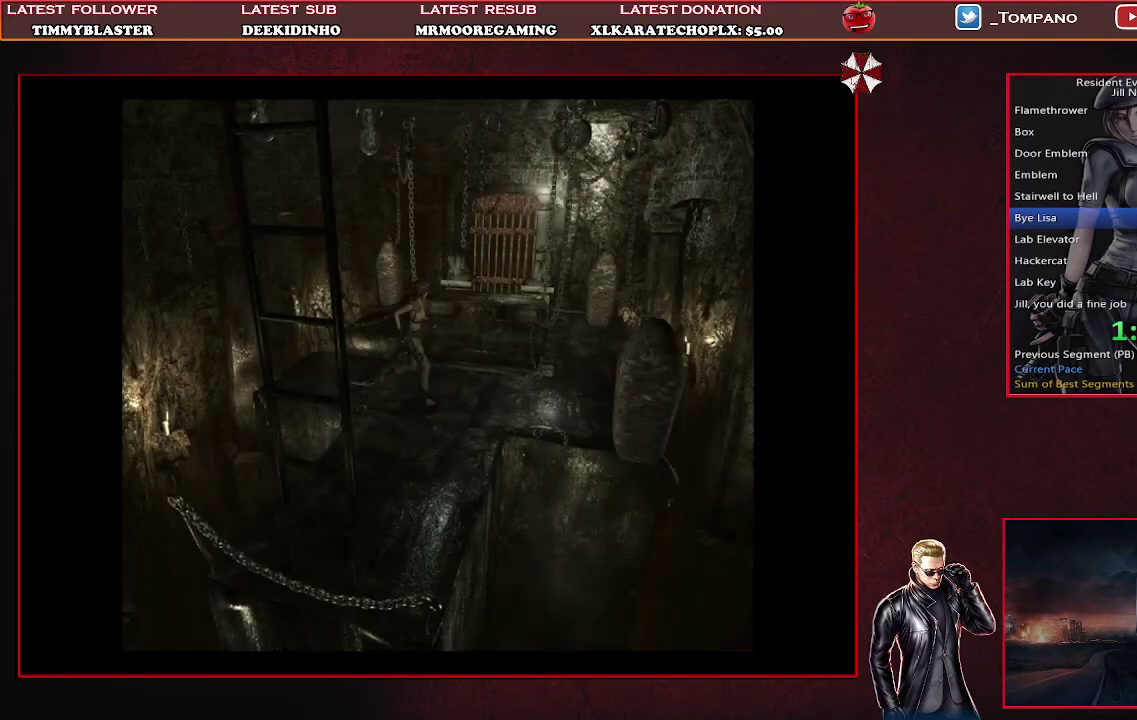
{"buttons": ["SQUARE", "DPAD_UP", "DPAD_RIGHT"], "left_stick": "center", "events": [[67, "DPAD_LEFT", "up"], [400, "DPAD_RIGHT", "down"]]}